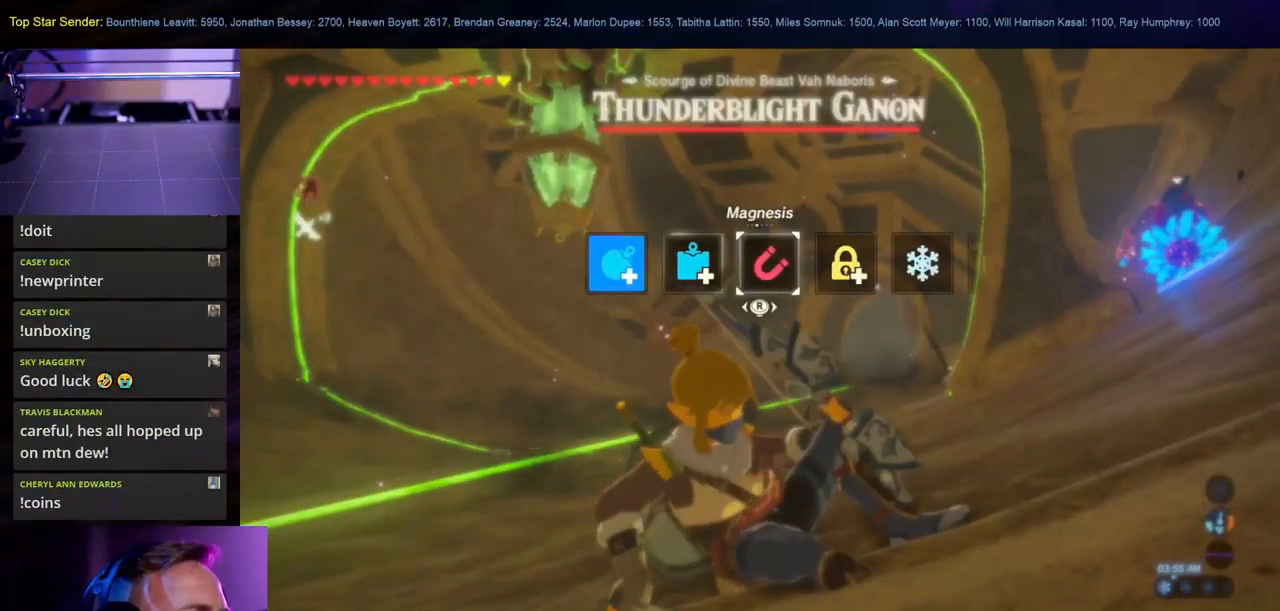
Gameplay with a controller (Nintendo layout); each line is a JSON object with the inputs held at the frame after it (dt_ms = milliseconds from this image to that frame). "events" lists button and stick changes between this image and that frame as [ms after this image, input, new state], when the widget could be followed in between. Not read: HOME L2 L3 R1 R2 R3.
{"dt_ms": 500, "buttons": [], "left_stick": "center", "right_stick": "center", "events": [[83, "right_stick", "center"]]}
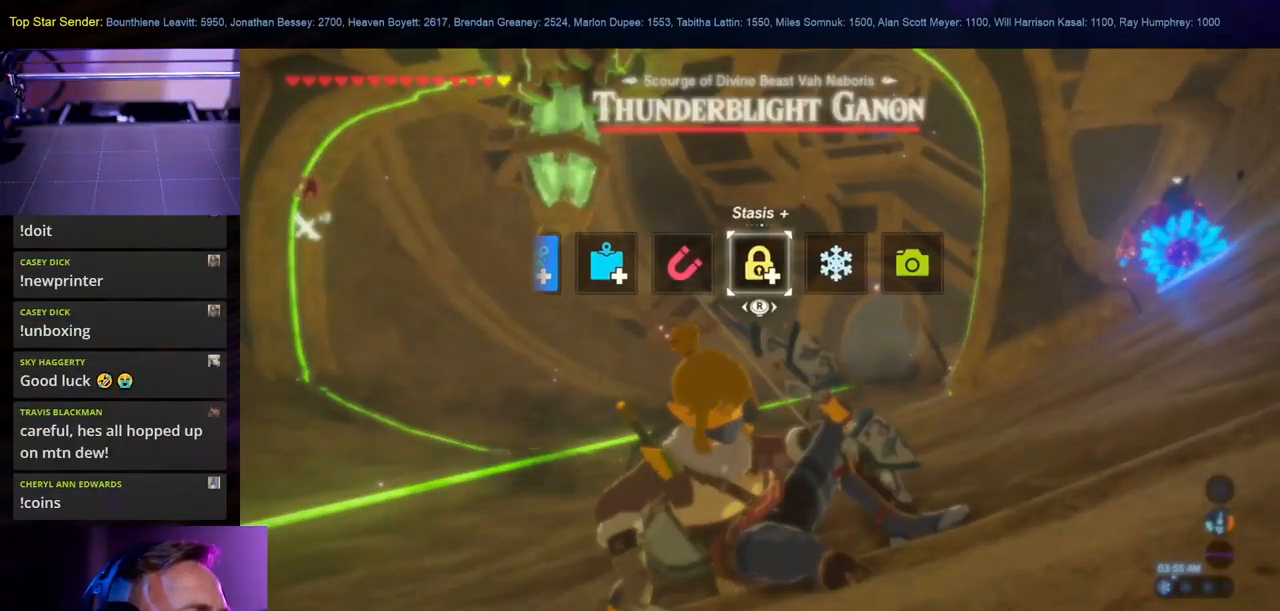
{"dt_ms": 500, "buttons": [], "left_stick": "up-right", "right_stick": "right", "events": [[200, "left_stick", "up-right"], [316, "right_stick", "right"]]}
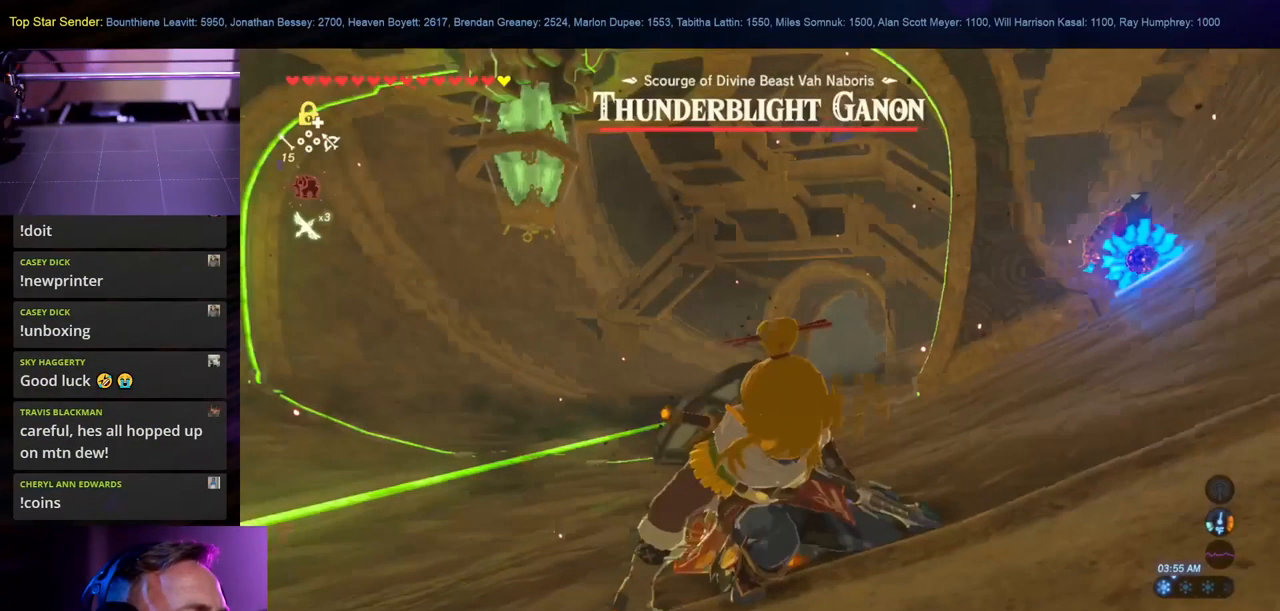
{"dt_ms": 500, "buttons": [], "left_stick": "up-right", "right_stick": "center"}
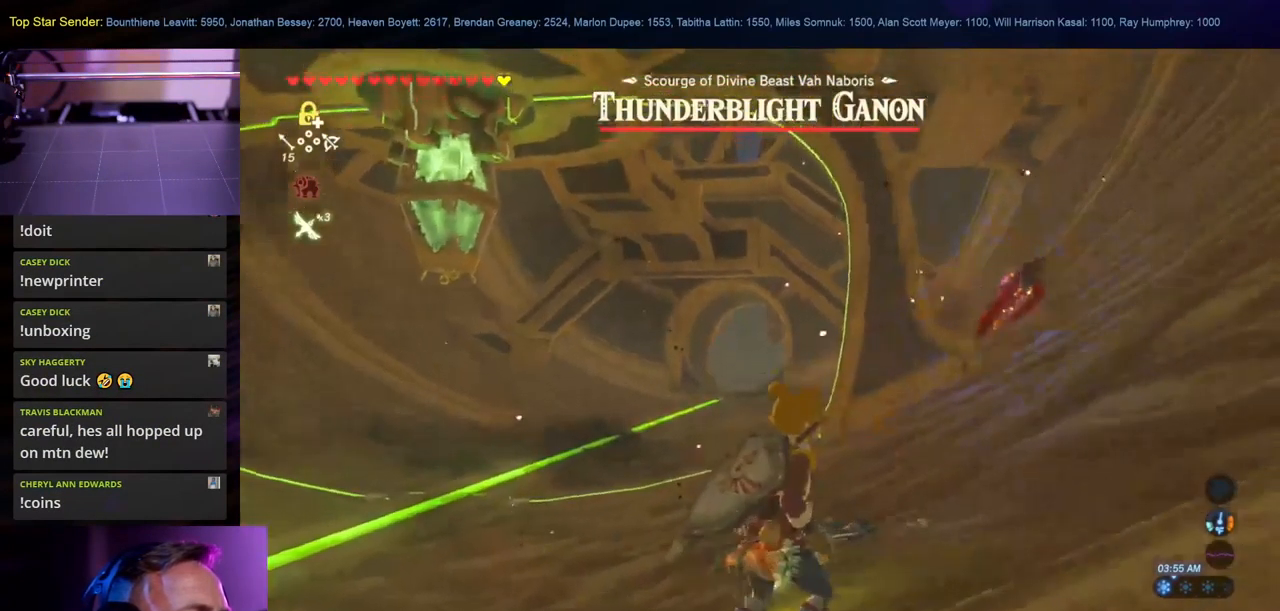
{"dt_ms": 500, "buttons": [], "left_stick": "up", "right_stick": "right", "events": [[16, "right_stick", "right"], [450, "left_stick", "up"]]}
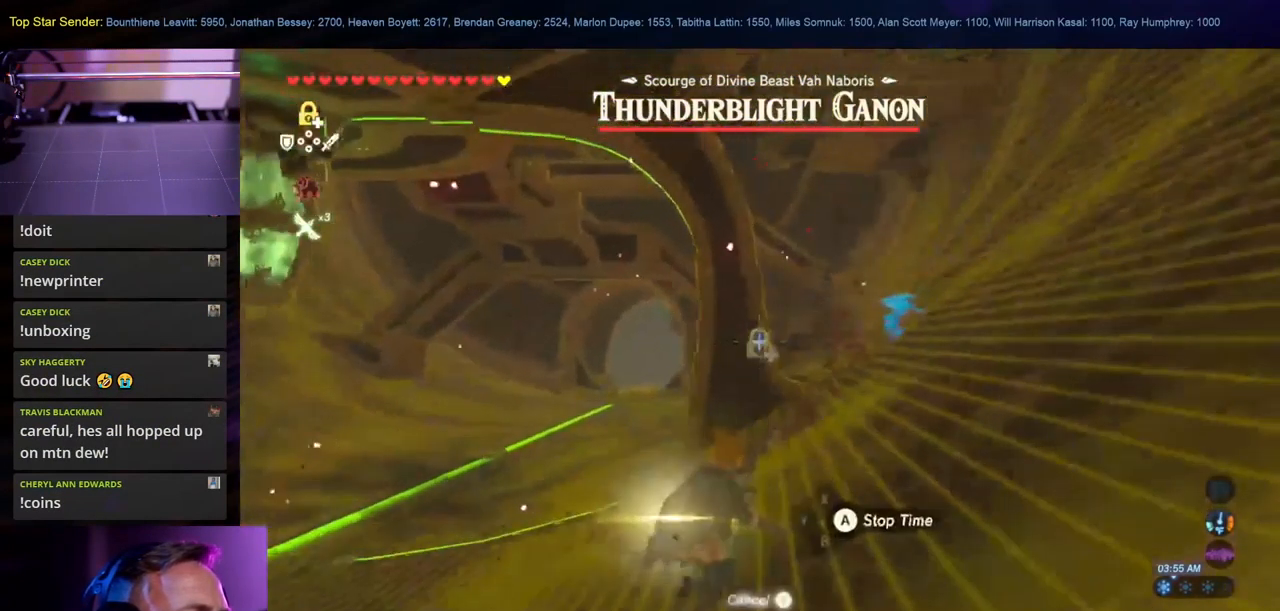
{"dt_ms": 500, "buttons": [], "left_stick": "up", "right_stick": "left", "events": [[183, "right_stick", "down"], [416, "right_stick", "left"]]}
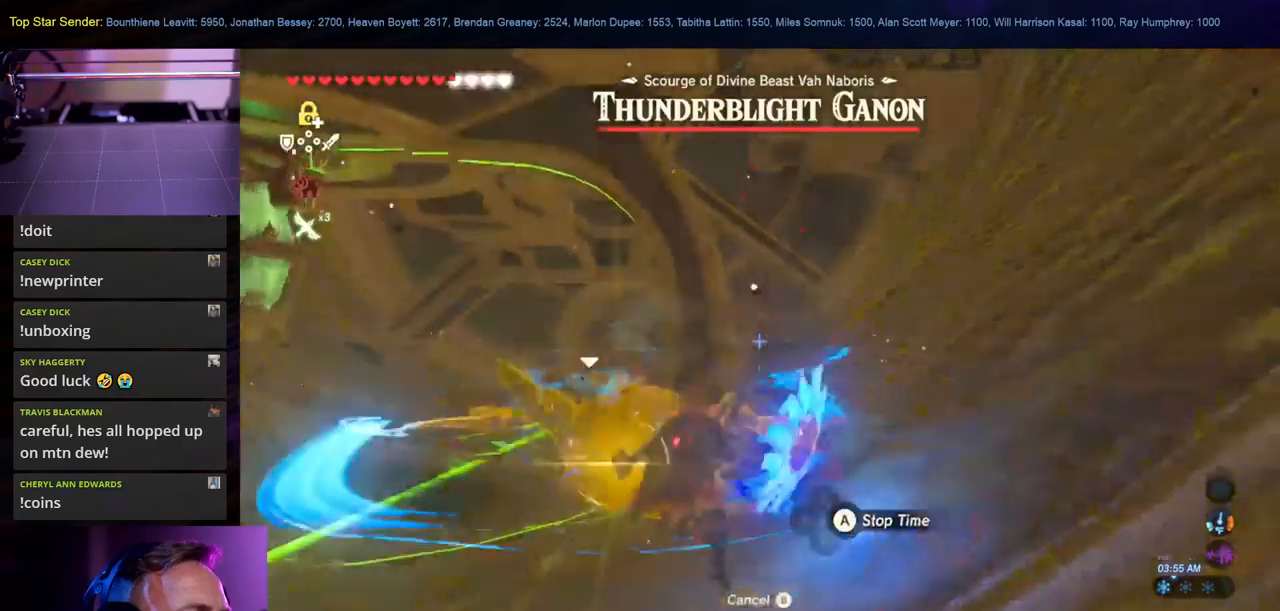
{"dt_ms": 500, "buttons": ["L1"], "left_stick": "up", "right_stick": "center", "events": [[417, "L1", "down"], [483, "right_stick", "center"]]}
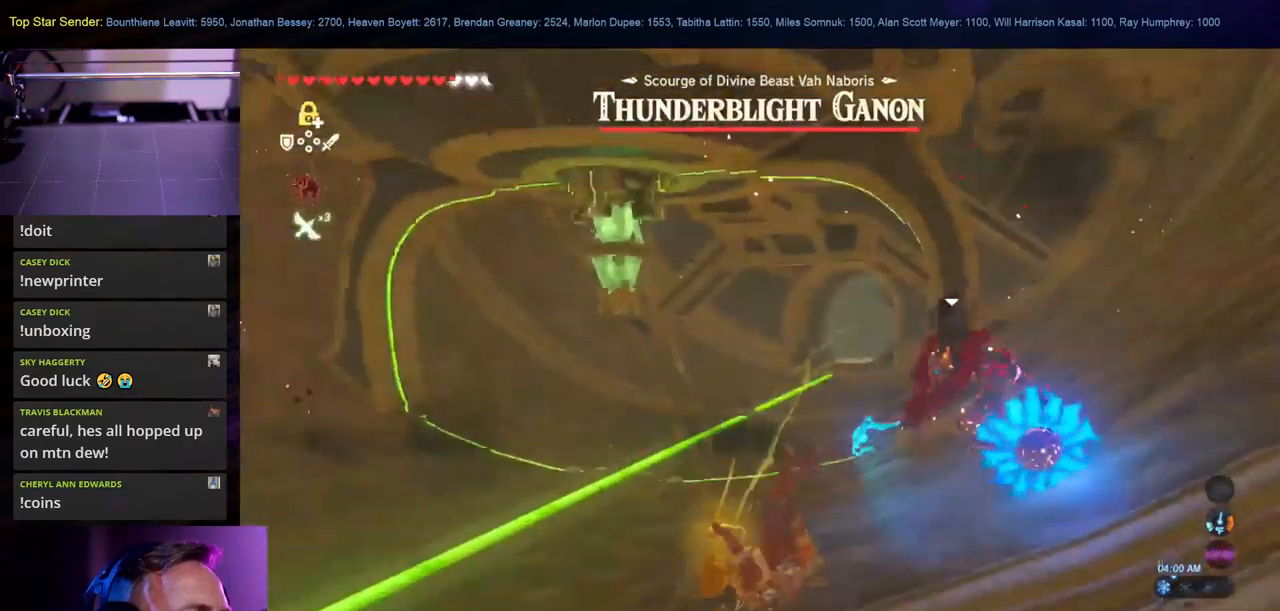
{"dt_ms": 500, "buttons": [], "left_stick": "up-right", "right_stick": "up", "events": [[100, "L1", "up"], [100, "left_stick", "center"], [200, "right_stick", "right"], [217, "left_stick", "up-right"], [483, "right_stick", "up"]]}
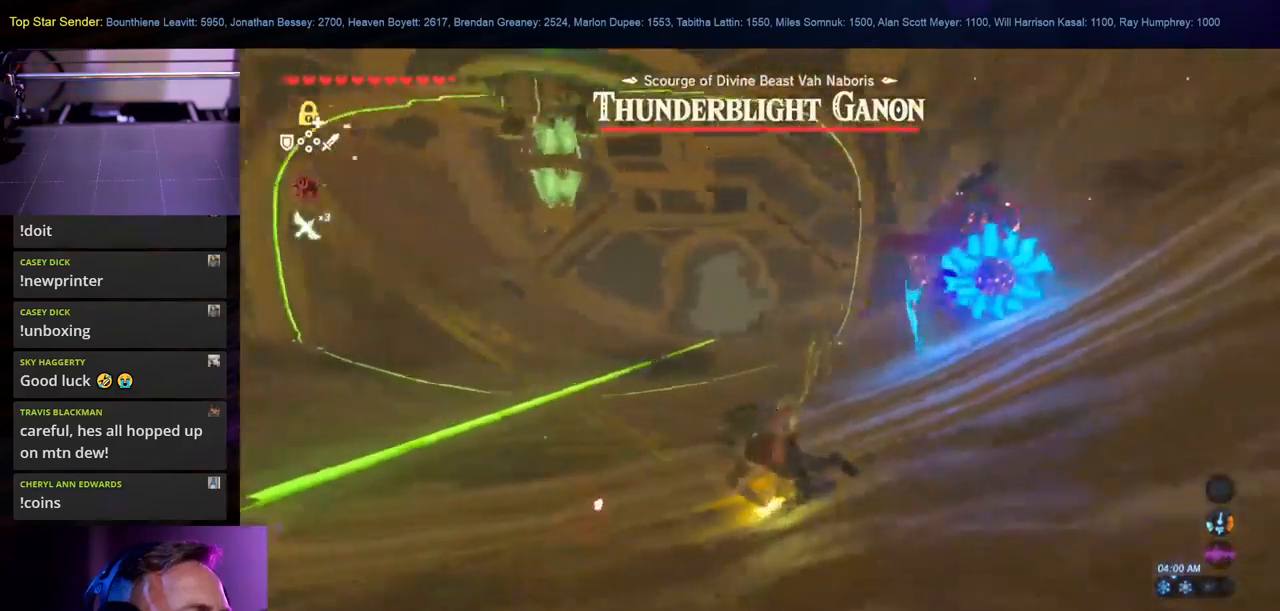
{"dt_ms": 500, "buttons": [], "left_stick": "up-right", "right_stick": "center", "events": [[217, "right_stick", "right"], [433, "right_stick", "center"]]}
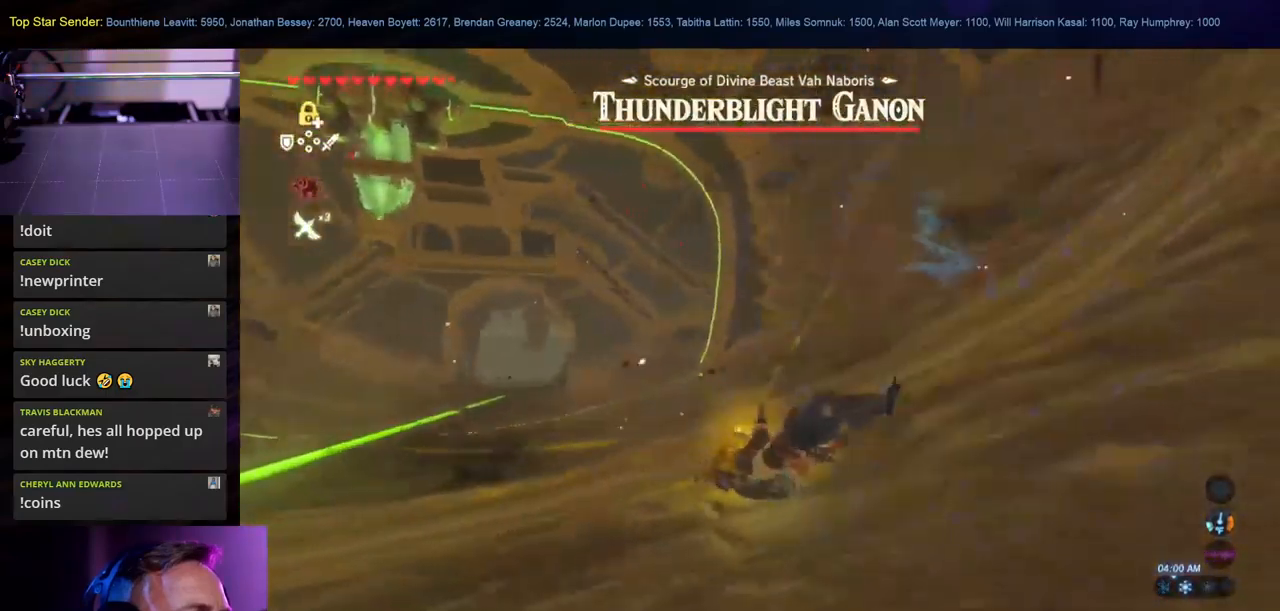
{"dt_ms": 500, "buttons": [], "left_stick": "up", "right_stick": "center", "events": [[67, "right_stick", "up-right"], [283, "left_stick", "up"], [283, "right_stick", "up"], [383, "right_stick", "center"]]}
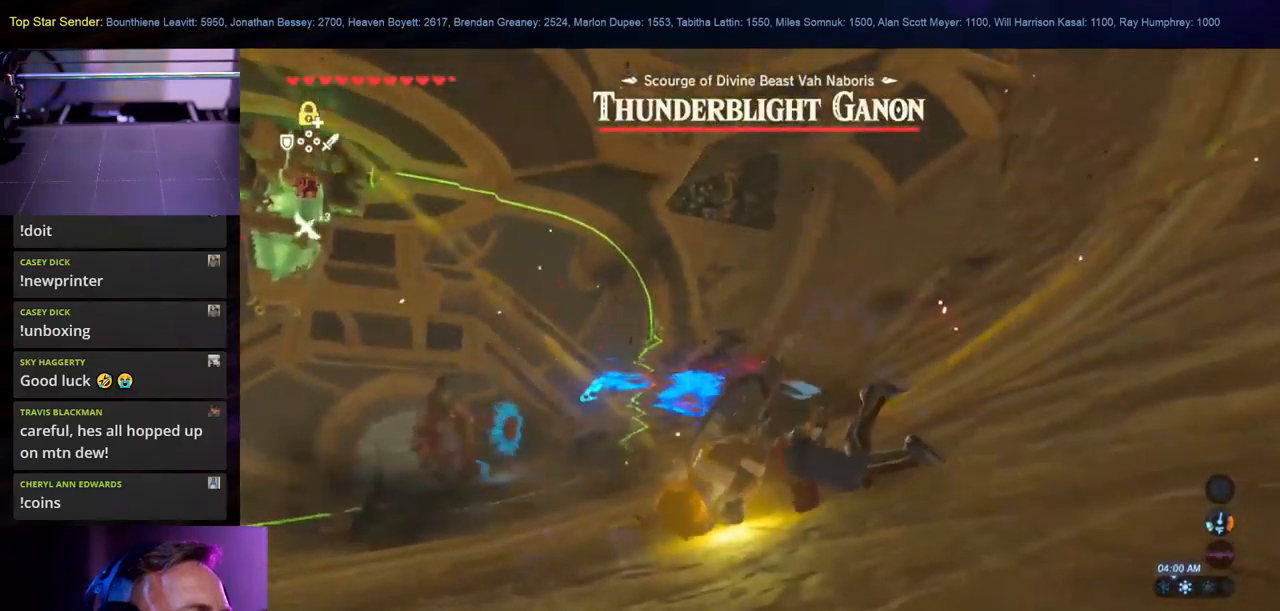
{"dt_ms": 500, "buttons": [], "left_stick": "up-right", "right_stick": "center", "events": [[33, "right_stick", "left"], [83, "right_stick", "down-left"], [267, "right_stick", "down"], [400, "left_stick", "up-right"], [450, "right_stick", "center"]]}
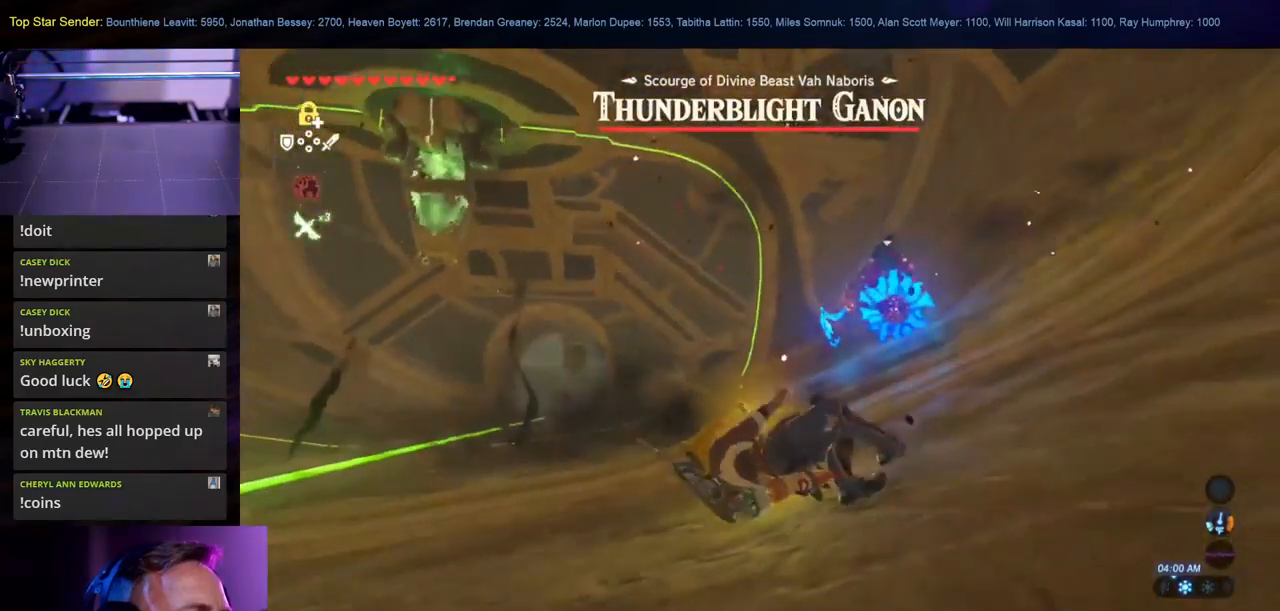
{"dt_ms": 500, "buttons": [], "left_stick": "up", "right_stick": "right", "events": [[250, "left_stick", "up"], [400, "right_stick", "right"]]}
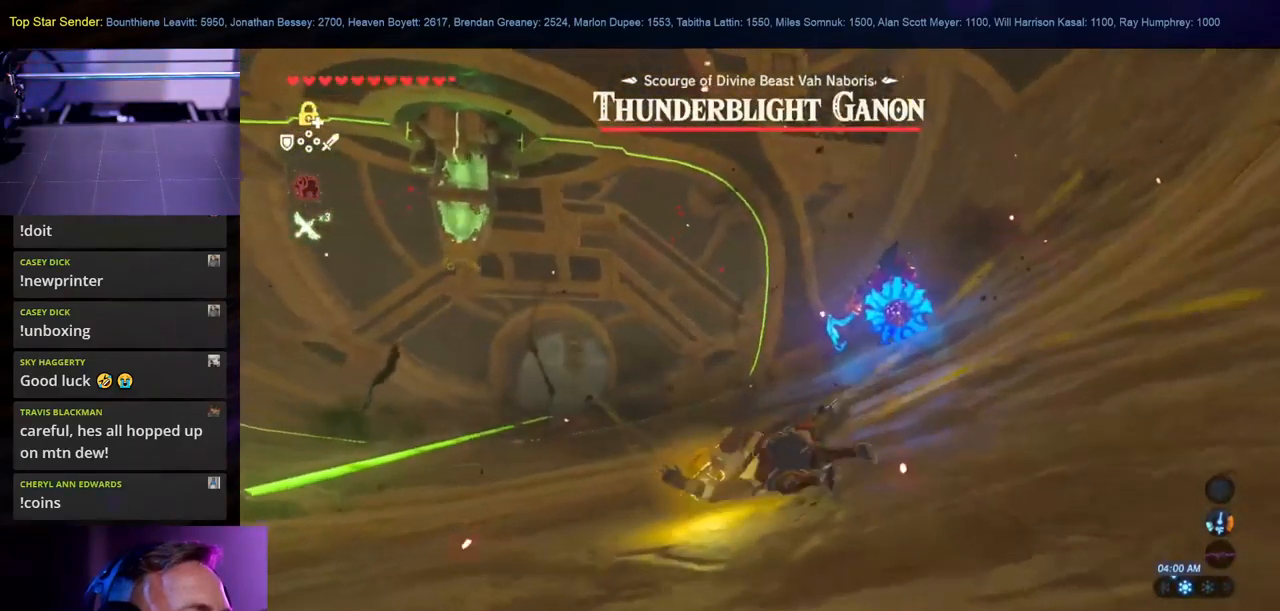
{"dt_ms": 500, "buttons": [], "left_stick": "up", "right_stick": "center", "events": [[33, "right_stick", "center"], [133, "right_stick", "right"], [333, "right_stick", "center"]]}
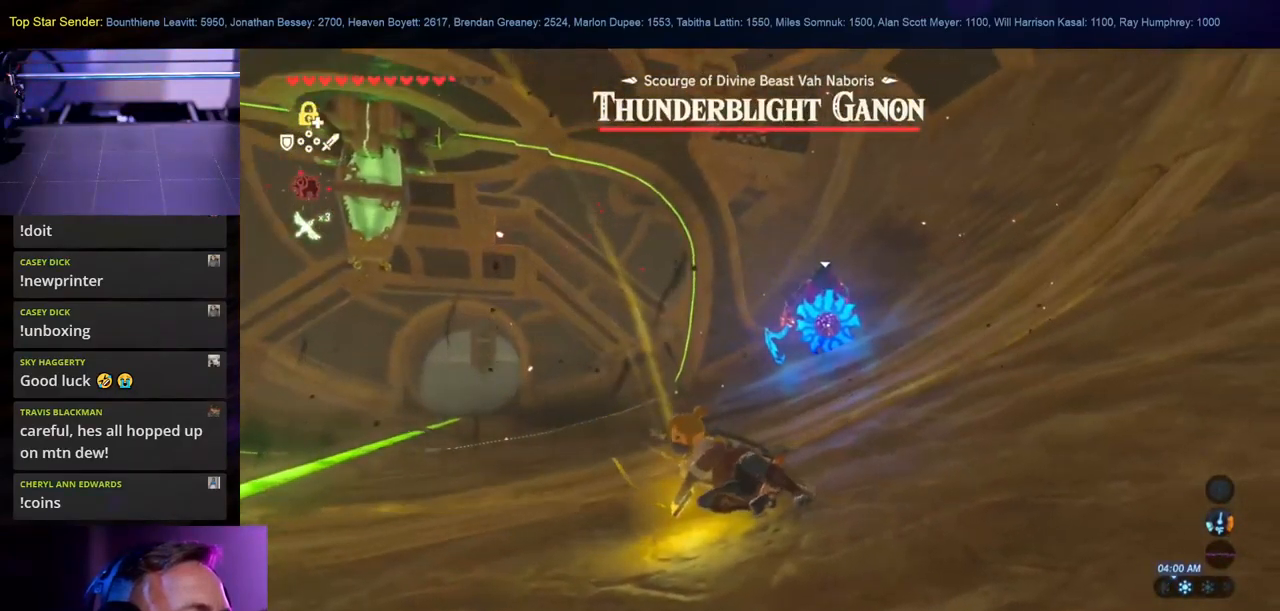
{"dt_ms": 500, "buttons": [], "left_stick": "up", "right_stick": "center", "events": []}
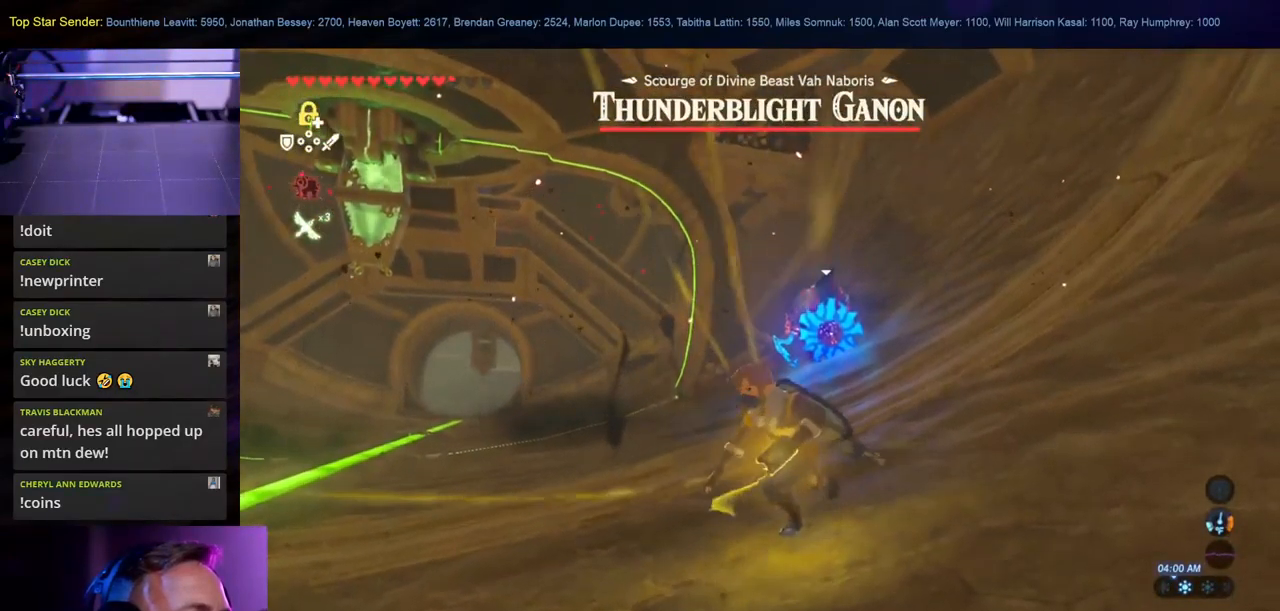
{"dt_ms": 500, "buttons": [], "left_stick": "up", "right_stick": "center", "events": [[83, "right_stick", "down-right"], [183, "right_stick", "center"]]}
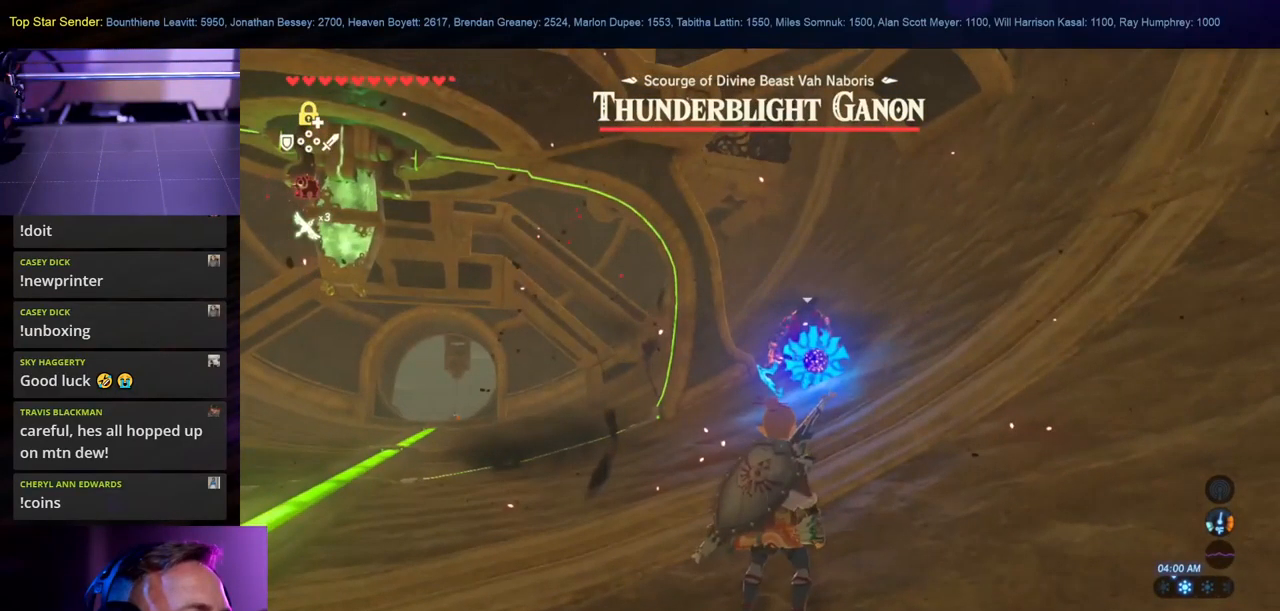
{"dt_ms": 500, "buttons": [], "left_stick": "up", "right_stick": "center", "events": []}
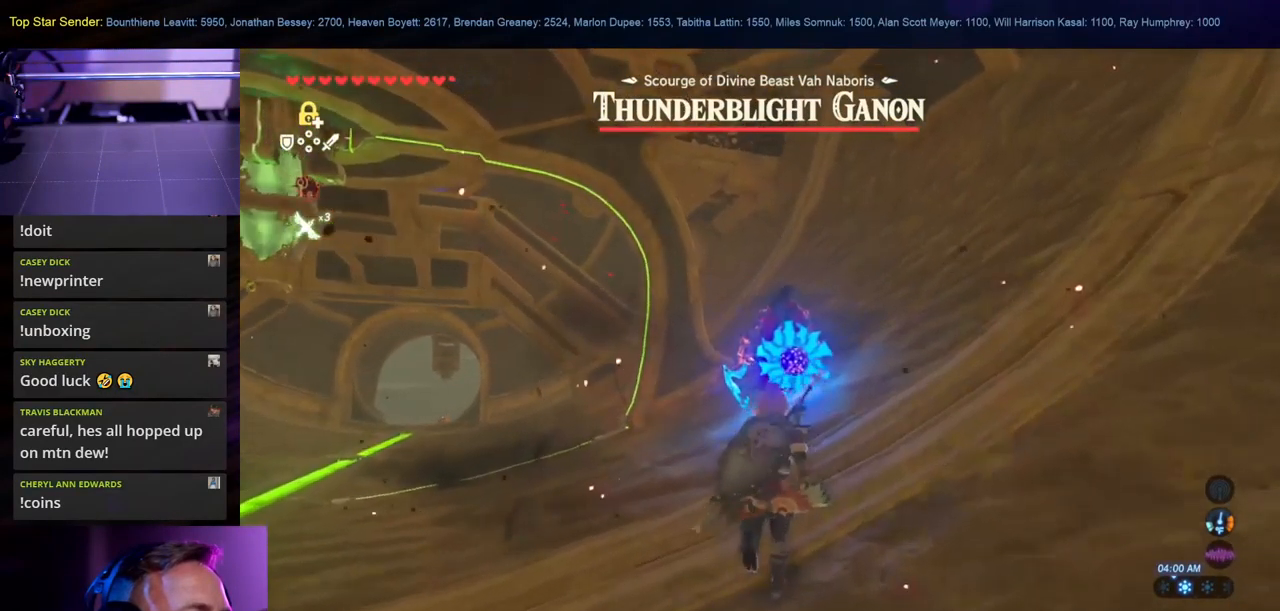
{"dt_ms": 500, "buttons": [], "left_stick": "up-left", "right_stick": "center", "events": [[117, "left_stick", "up-left"], [200, "A", "down"], [500, "A", "up"]]}
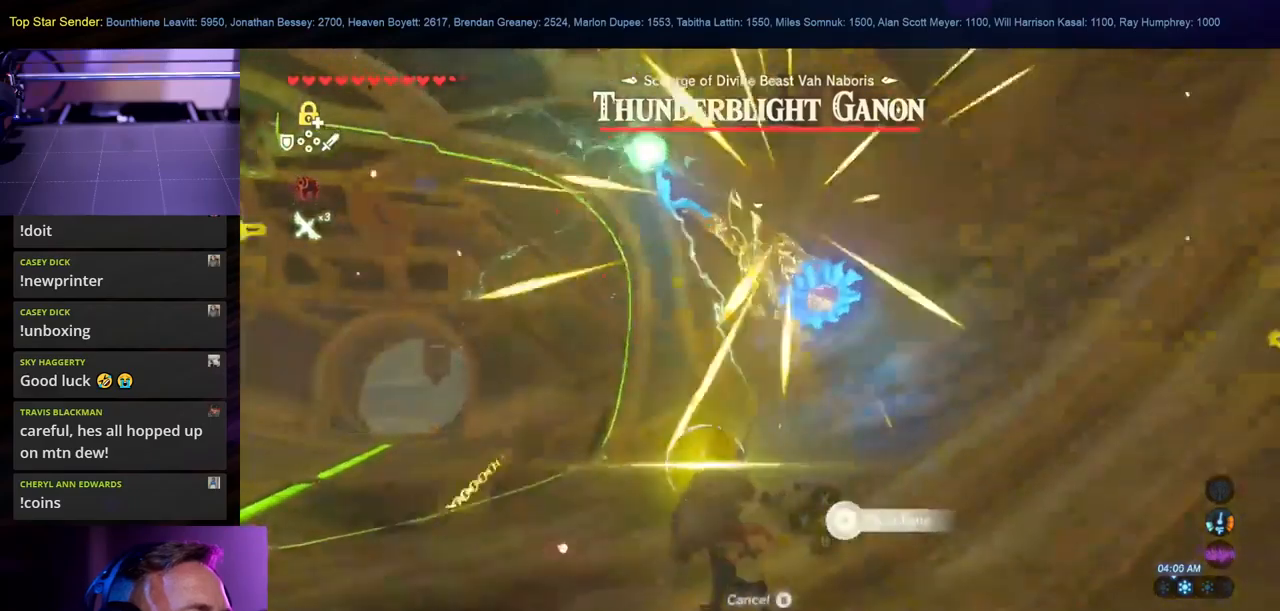
{"dt_ms": 500, "buttons": [], "left_stick": "up", "right_stick": "center", "events": [[67, "A", "down"], [134, "A", "up"], [334, "left_stick", "up"]]}
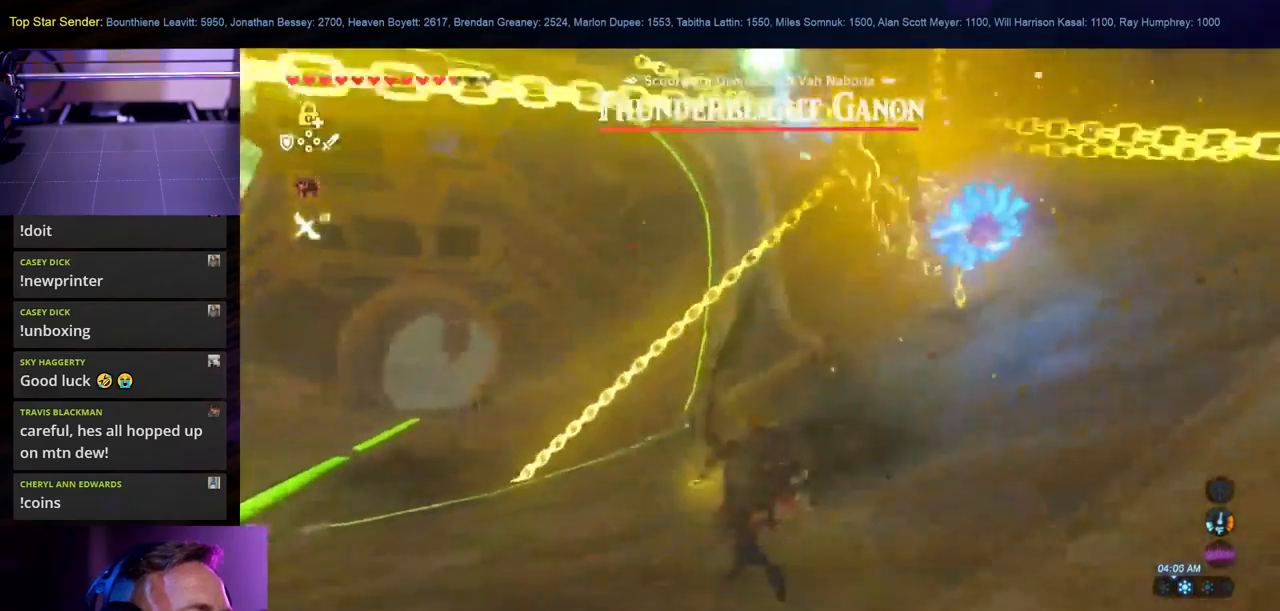
{"dt_ms": 1000, "buttons": [], "left_stick": "up-right", "right_stick": "up"}
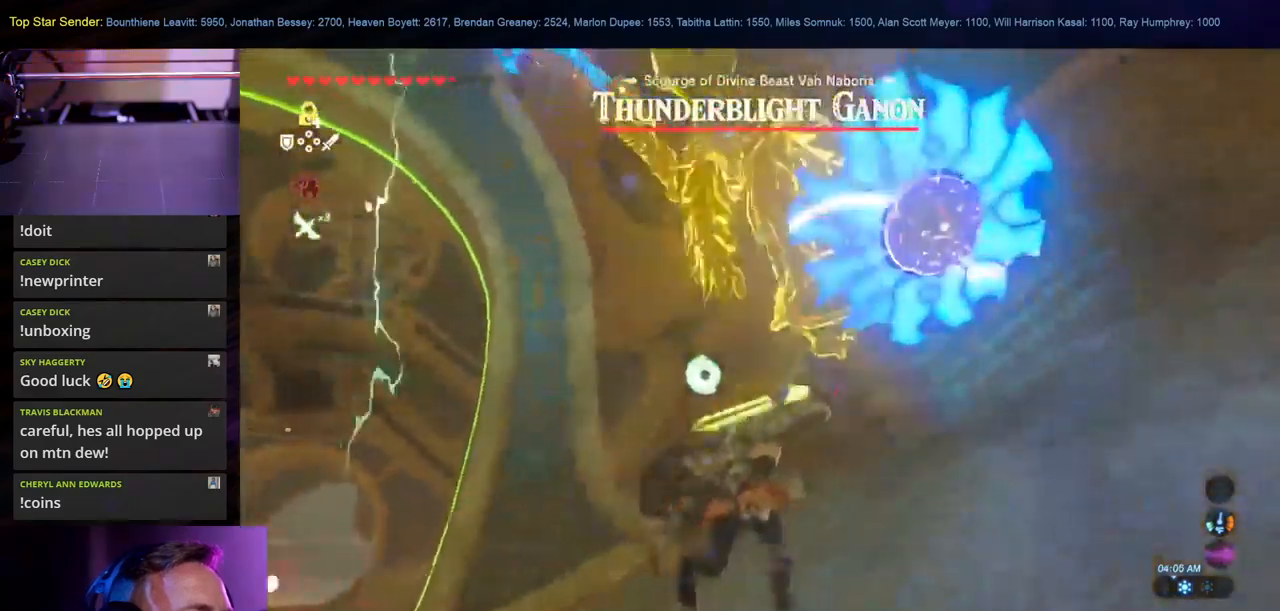
{"dt_ms": 500, "buttons": [], "left_stick": "down", "right_stick": "up", "events": [[17, "left_stick", "down-right"], [67, "Y", "down"], [150, "Y", "up"], [200, "Y", "down"], [200, "left_stick", "down"], [350, "Y", "up"], [434, "Y", "down"], [484, "Y", "up"]]}
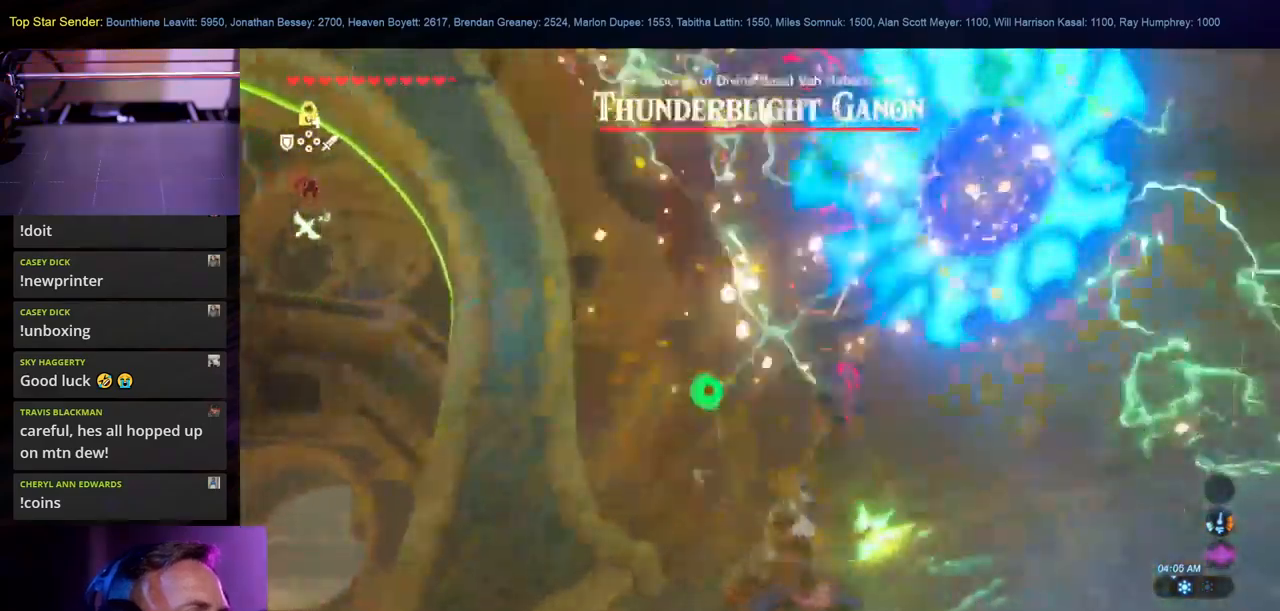
{"dt_ms": 500, "buttons": [], "left_stick": "down", "right_stick": "up", "events": [[34, "Y", "down"], [117, "Y", "up"], [167, "Y", "down"], [217, "Y", "up"], [300, "Y", "down"], [350, "Y", "up"], [400, "Y", "down"], [467, "Y", "up"]]}
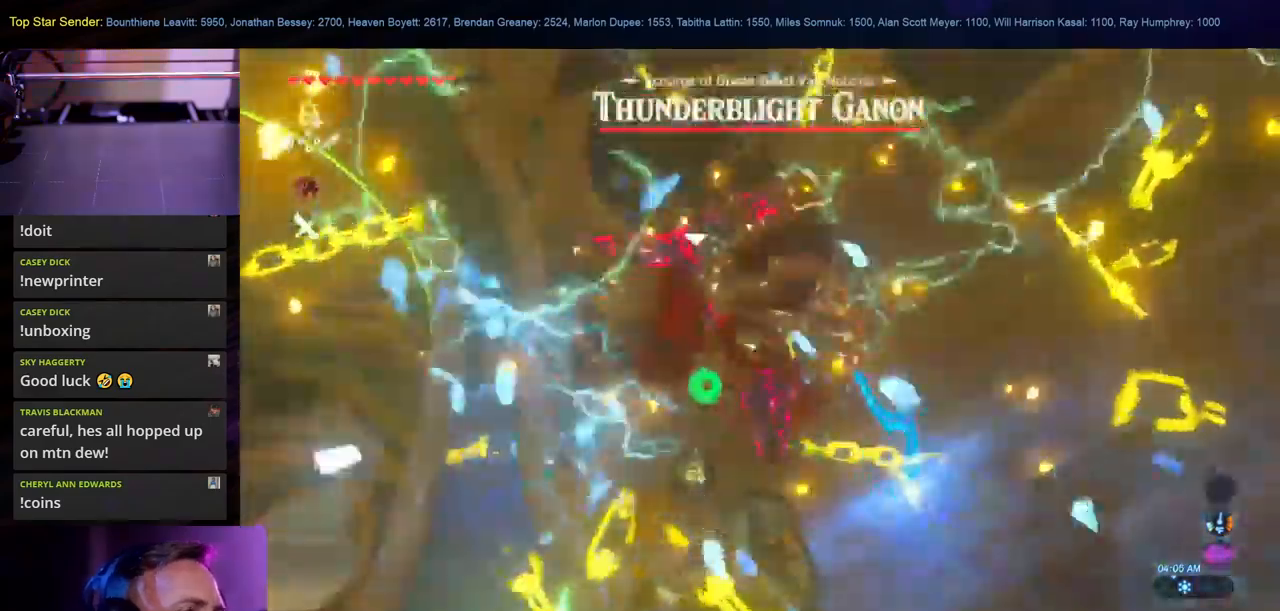
{"dt_ms": 500, "buttons": [], "left_stick": "down", "right_stick": "up", "events": [[34, "Y", "down"], [200, "Y", "up"], [284, "Y", "down"], [384, "Y", "up"]]}
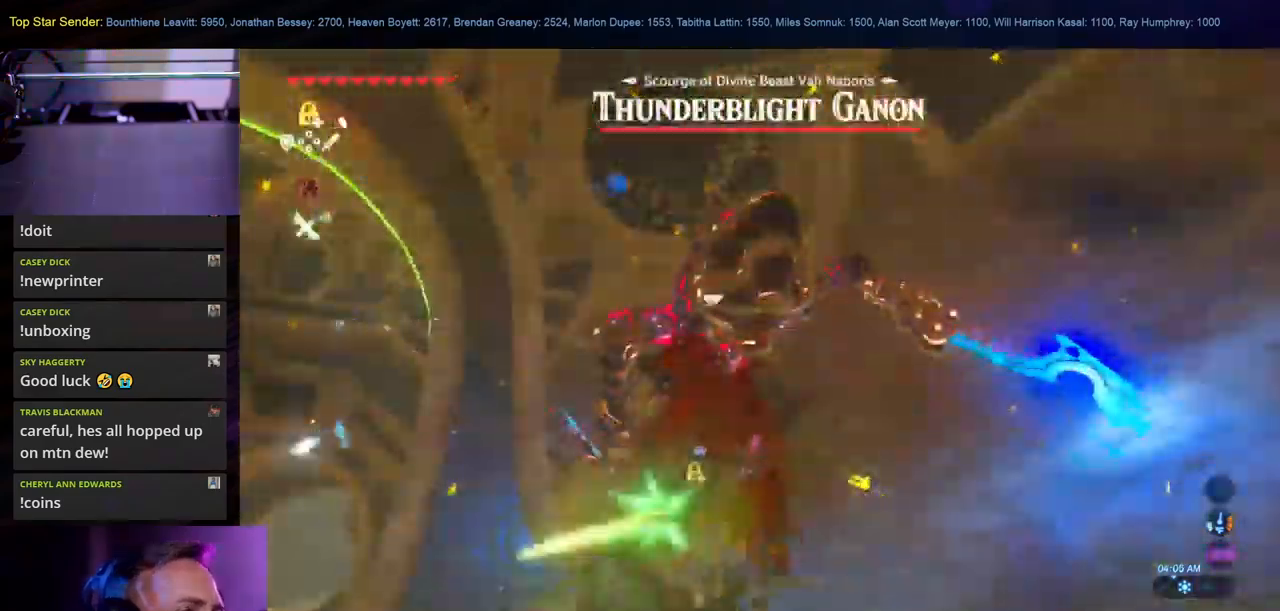
{"dt_ms": 500, "buttons": ["Y"], "left_stick": "center", "right_stick": "center", "events": [[17, "left_stick", "center"], [34, "Y", "down"], [134, "Y", "up"], [150, "right_stick", "center"], [184, "Y", "down"], [384, "Y", "up"], [434, "Y", "down"]]}